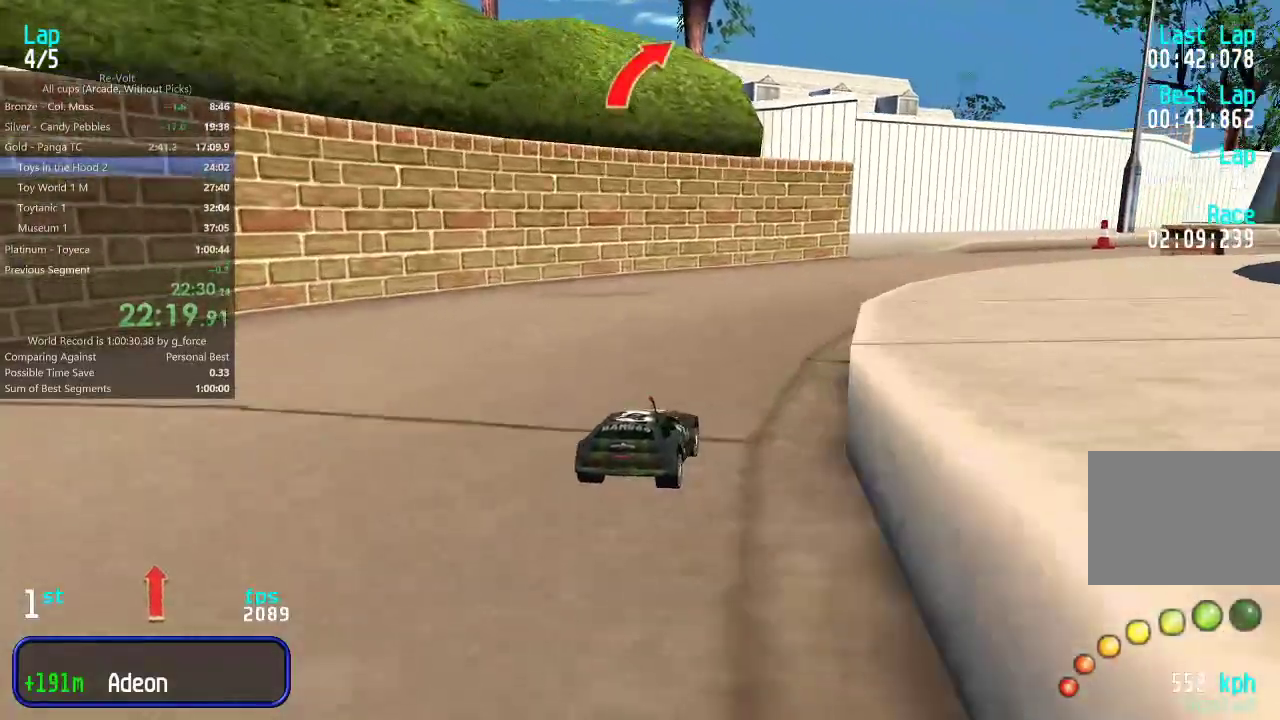
Gameplay with keyboard; each line is a JSON object with the keys held at the frame after it. "events" lists presses ("down") and releases ("up") of "down", "left", "right" and "up" between this image and that frame as [ms after this image, input, new state], when the widget could be followed in between. No other keys are recorded. Mouse input is not recorded.
{"keys": ["up"], "events": [[17, "right", "up"], [83, "right", "down"], [183, "right", "up"], [250, "right", "down"], [333, "right", "up"], [433, "right", "down"], [500, "right", "up"]]}
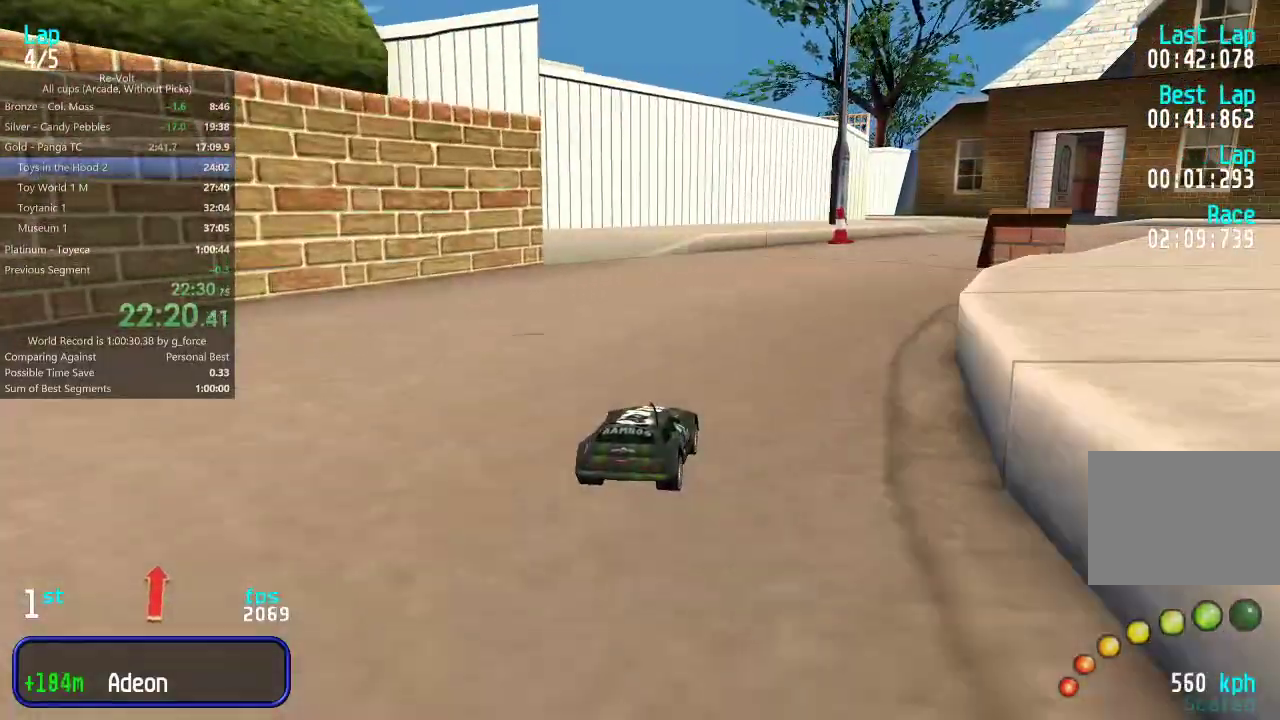
{"keys": ["up"], "events": [[133, "right", "down"], [200, "right", "up"], [467, "right", "down"], [500, "right", "up"]]}
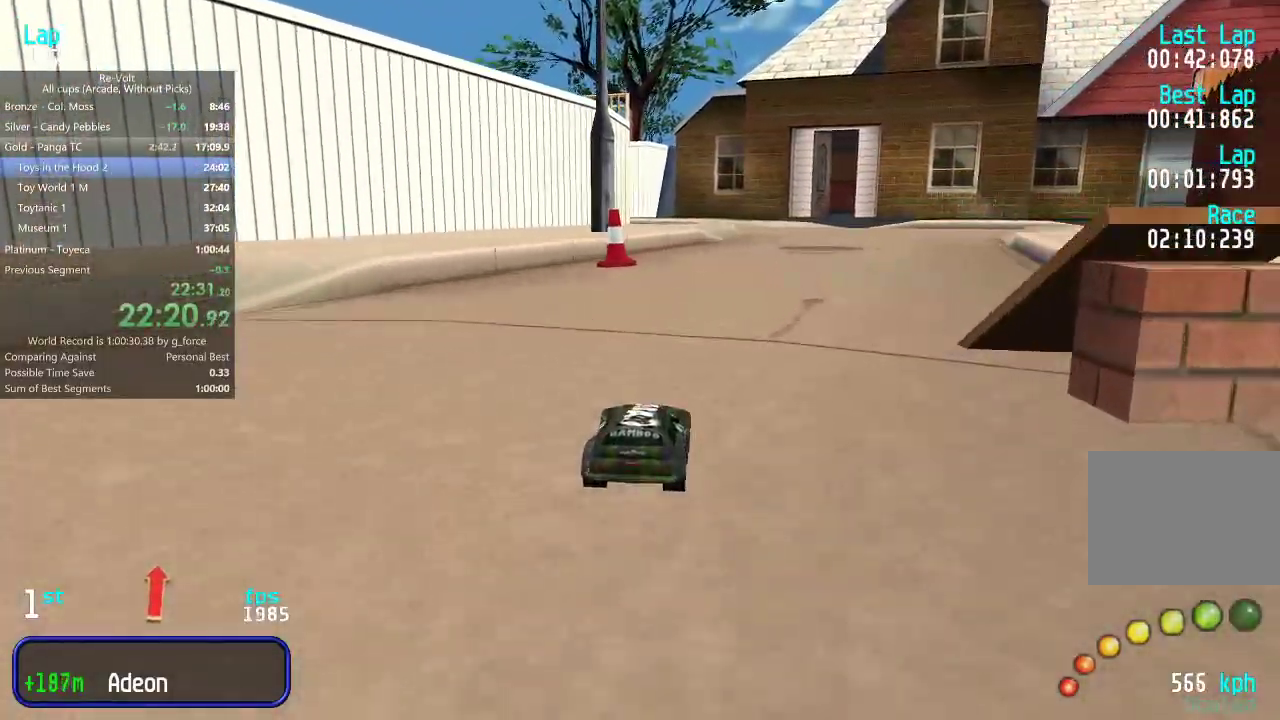
{"keys": ["up"], "events": [[300, "right", "down"], [333, "right", "up"]]}
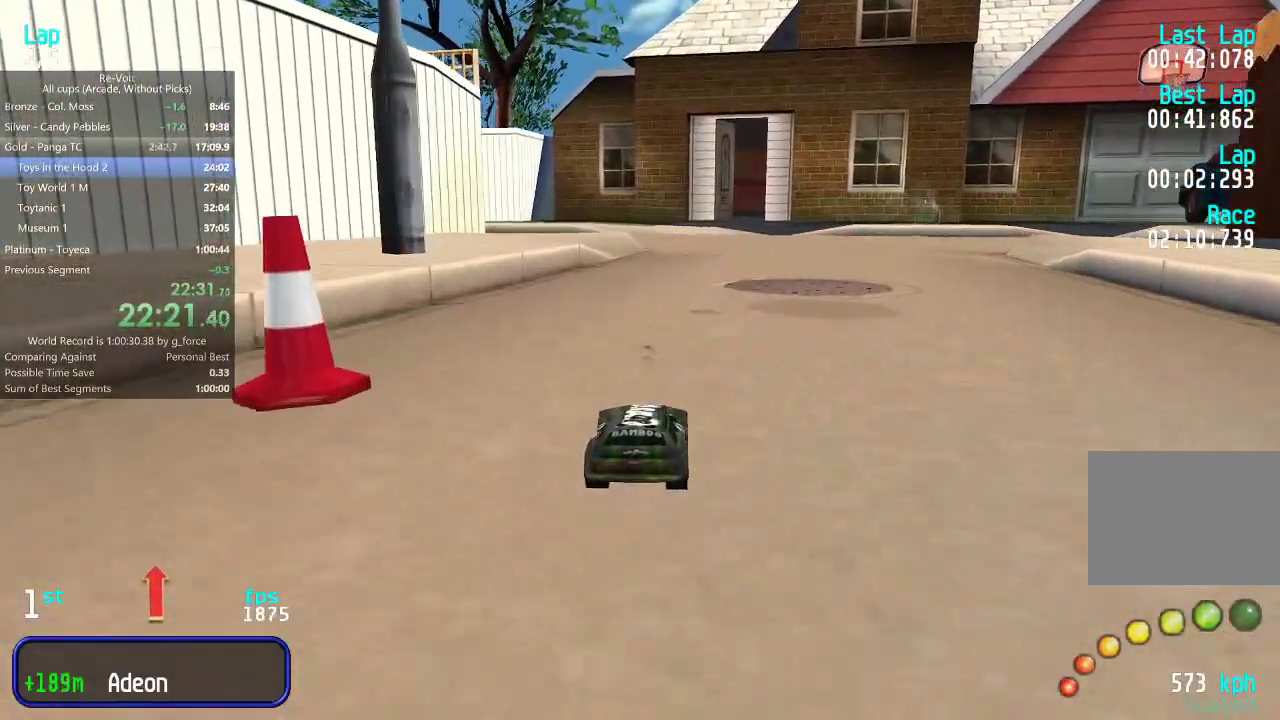
{"keys": ["up"], "events": [[117, "right", "down"], [150, "right", "up"]]}
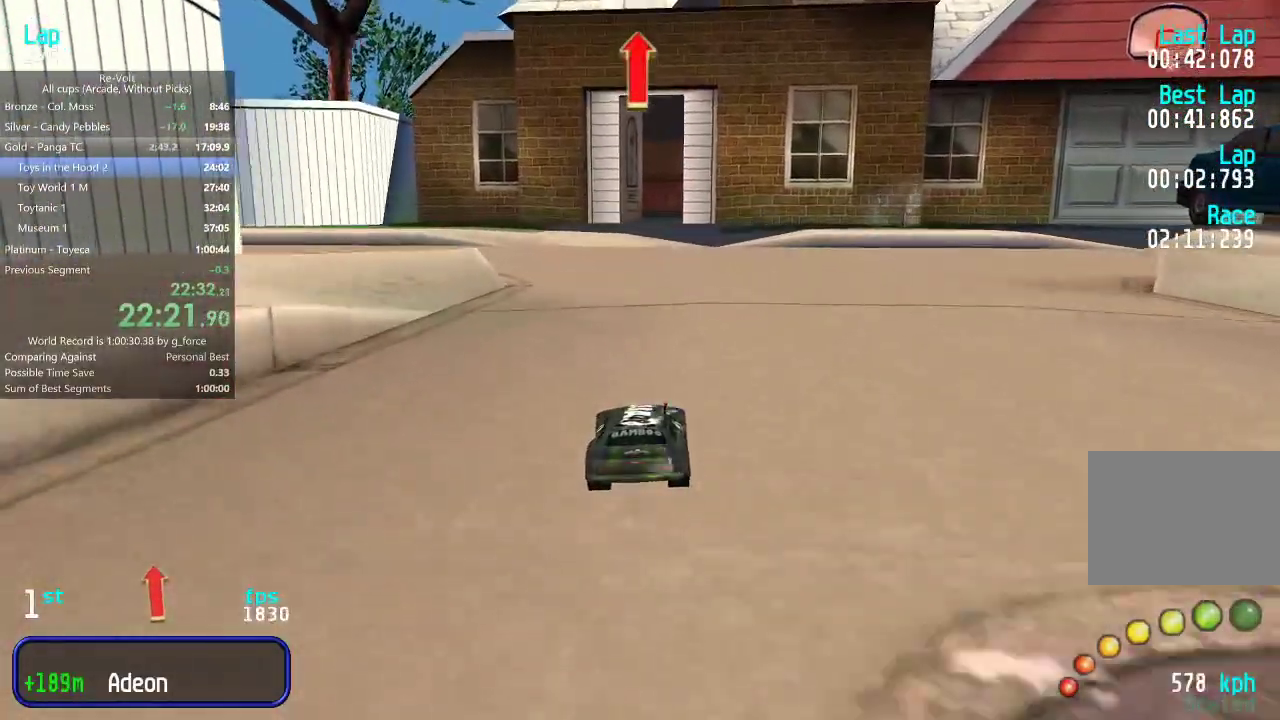
{"keys": ["up"], "events": []}
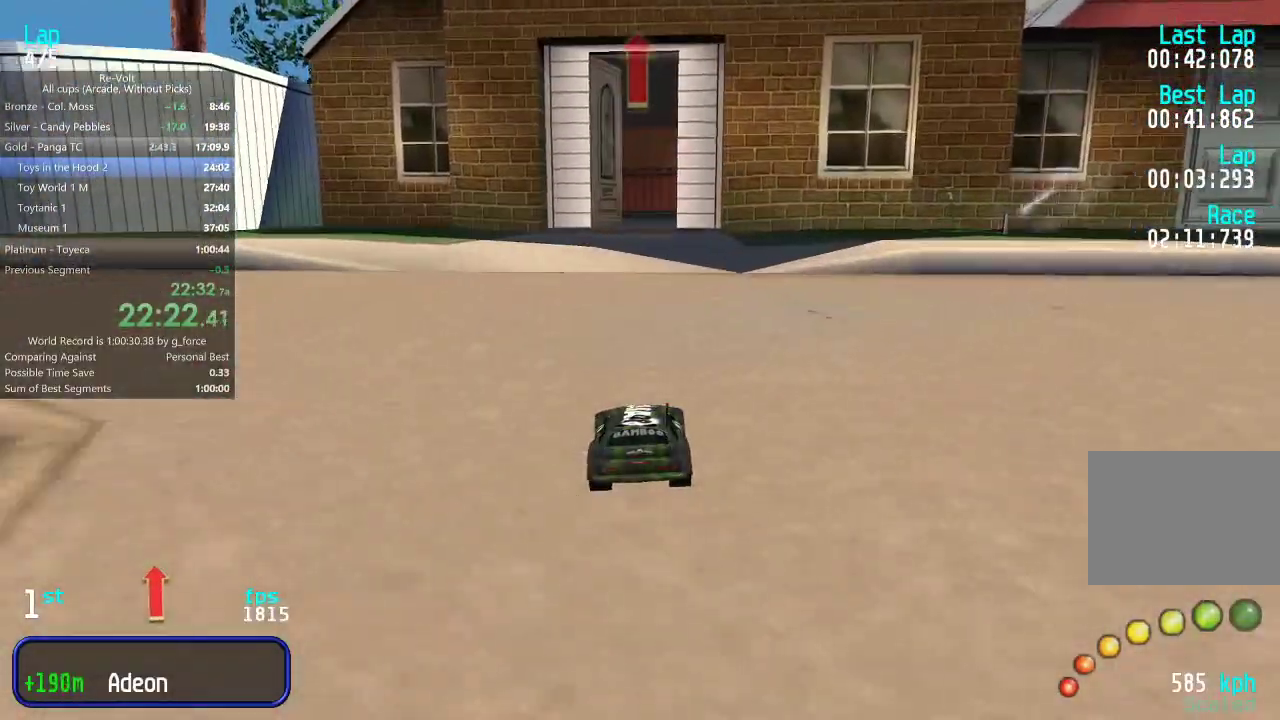
{"keys": ["up"], "events": []}
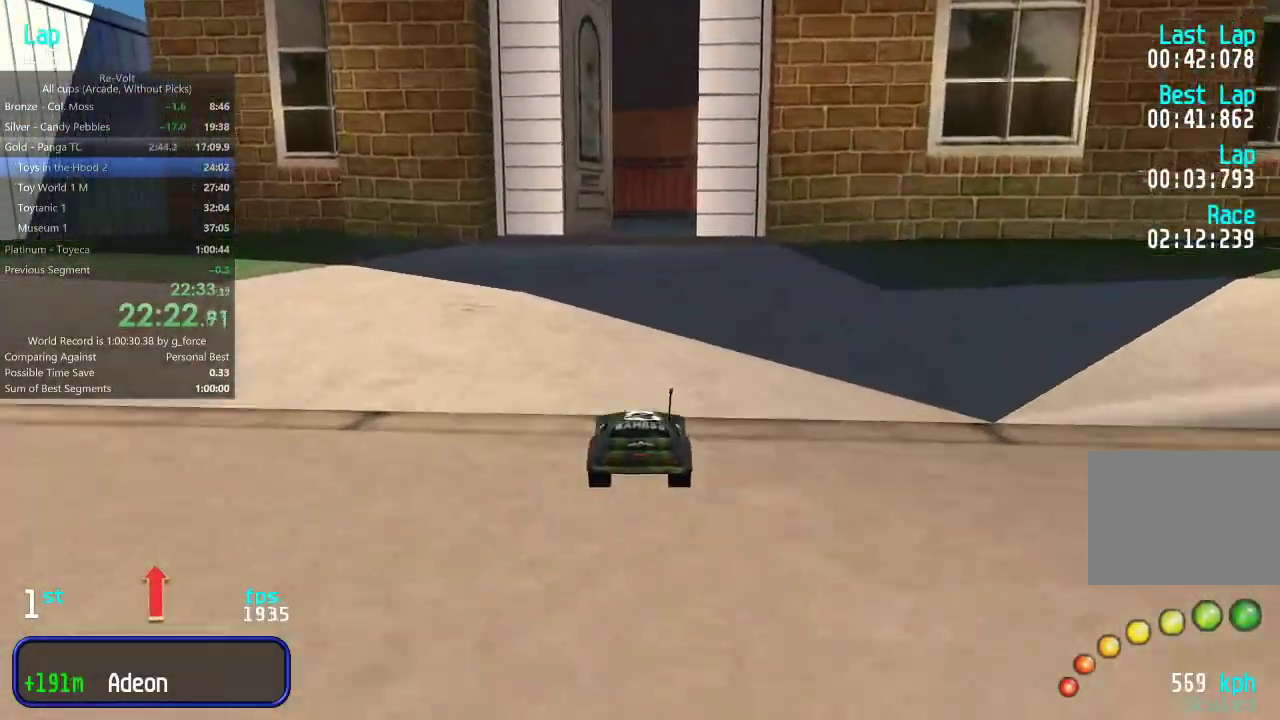
{"keys": [], "events": [[467, "up", "up"]]}
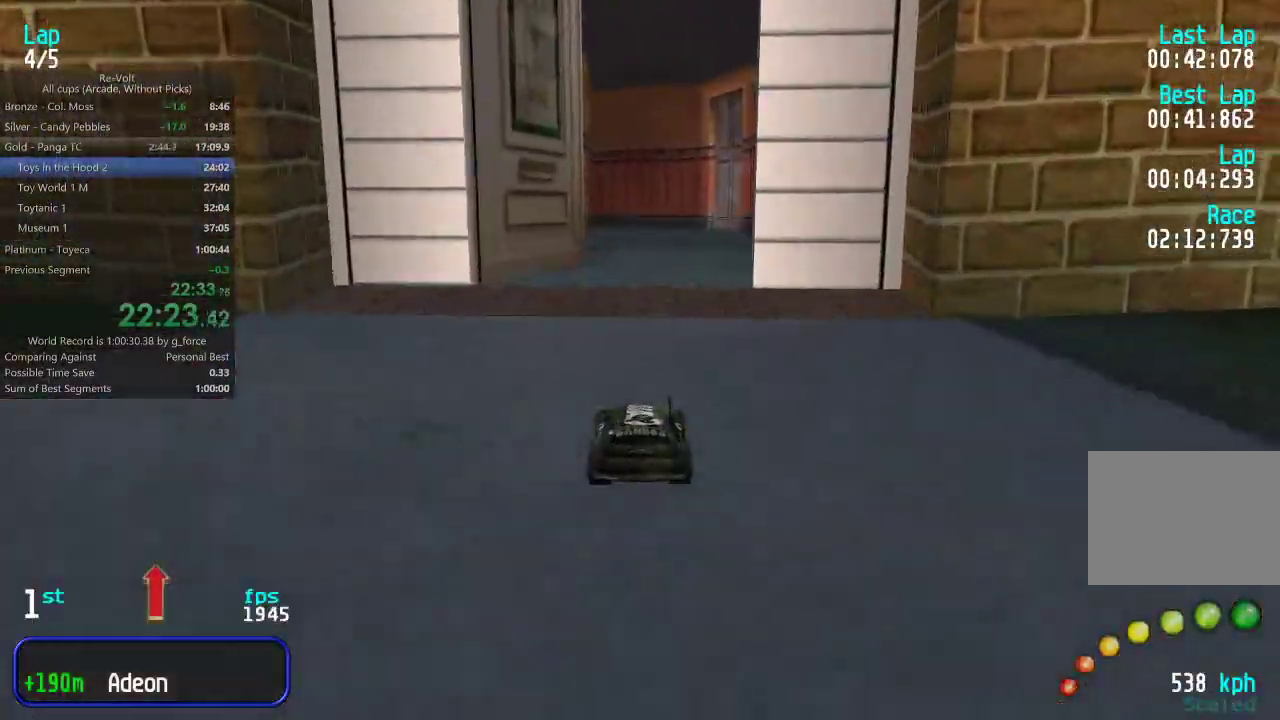
{"keys": ["up"], "events": [[33, "down", "down"], [133, "down", "up"], [200, "up", "down"]]}
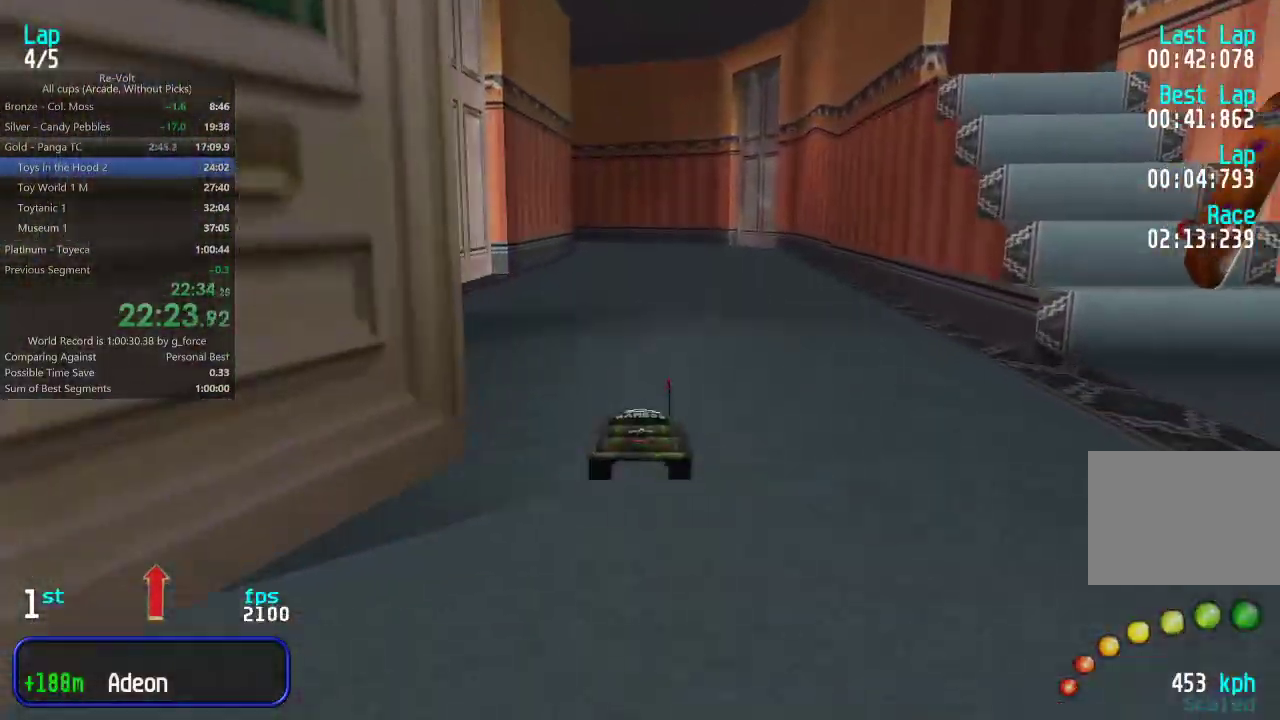
{"keys": ["up"], "events": [[200, "right", "down"], [267, "right", "up"]]}
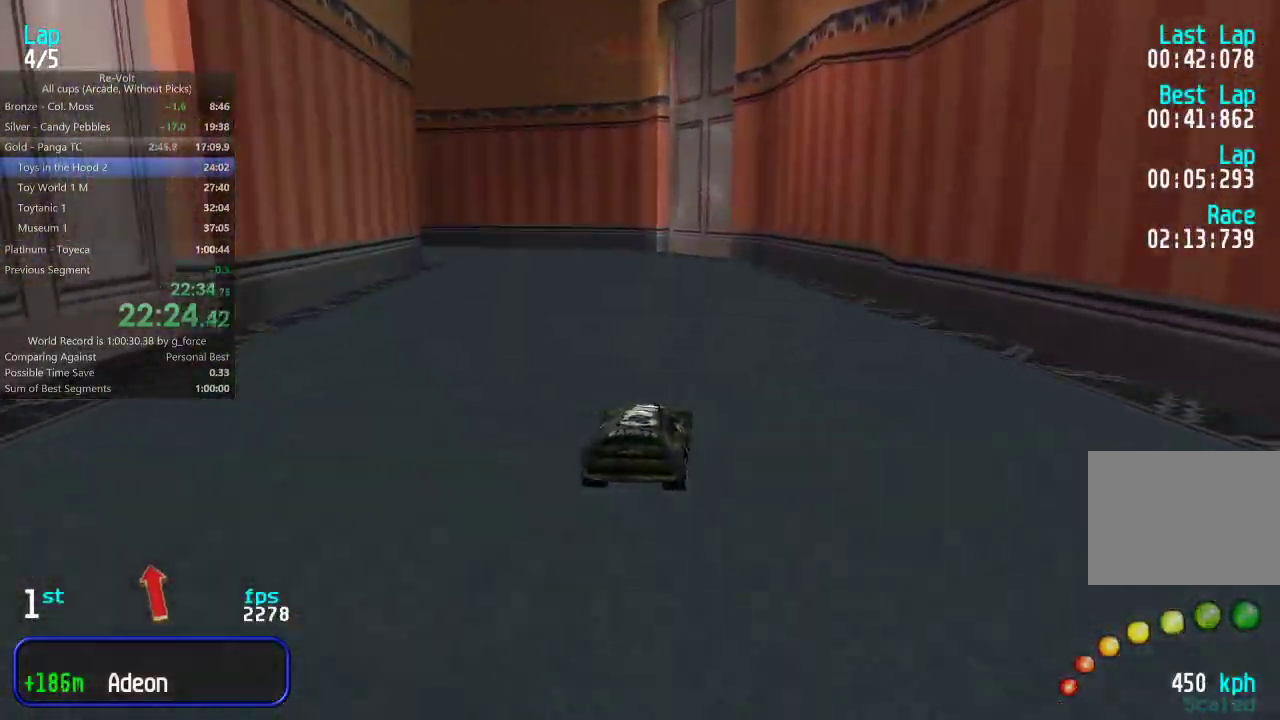
{"keys": ["left"], "events": [[117, "left", "down"], [150, "up", "up"], [217, "up", "down"], [350, "up", "up"]]}
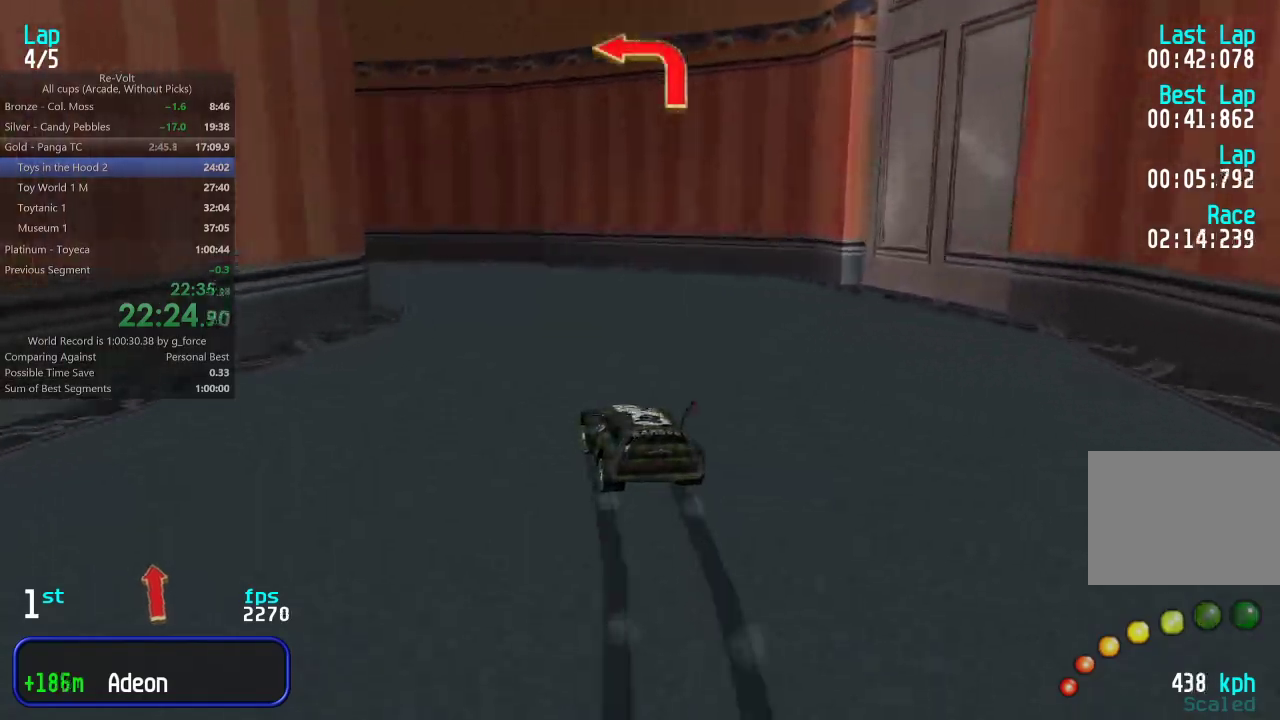
{"keys": ["left", "up"], "events": [[50, "up", "down"], [350, "left", "up"], [383, "left", "down"]]}
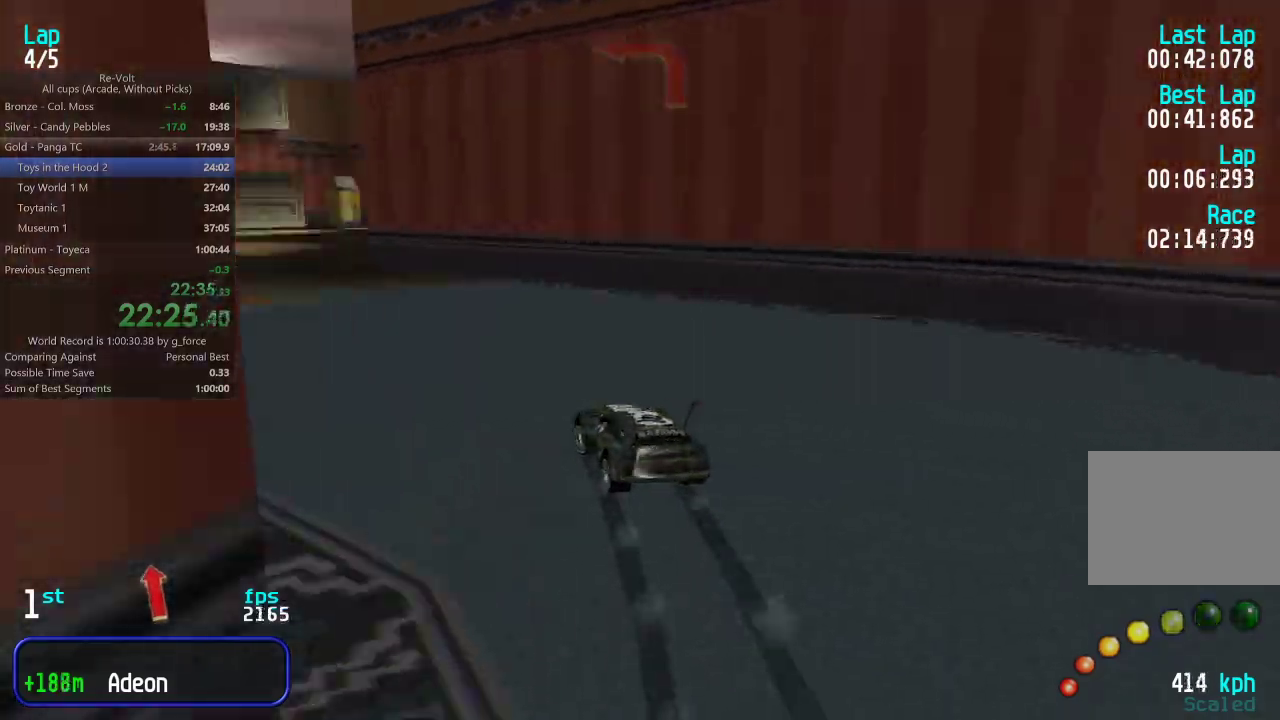
{"keys": ["right", "up"], "events": [[50, "left", "up"], [117, "left", "down"], [217, "left", "up"], [450, "right", "down"]]}
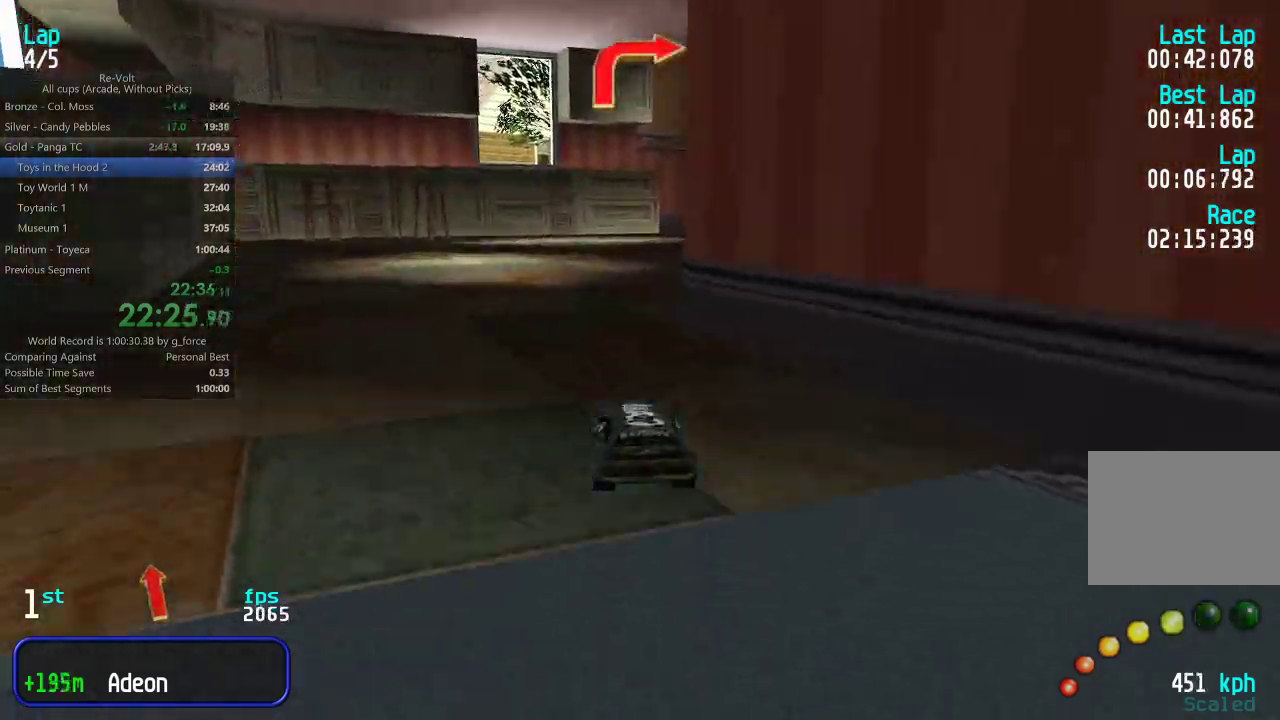
{"keys": ["right", "up"], "events": [[50, "right", "up"], [167, "right", "down"], [267, "right", "up"], [333, "right", "down"], [400, "right", "up"], [500, "right", "down"]]}
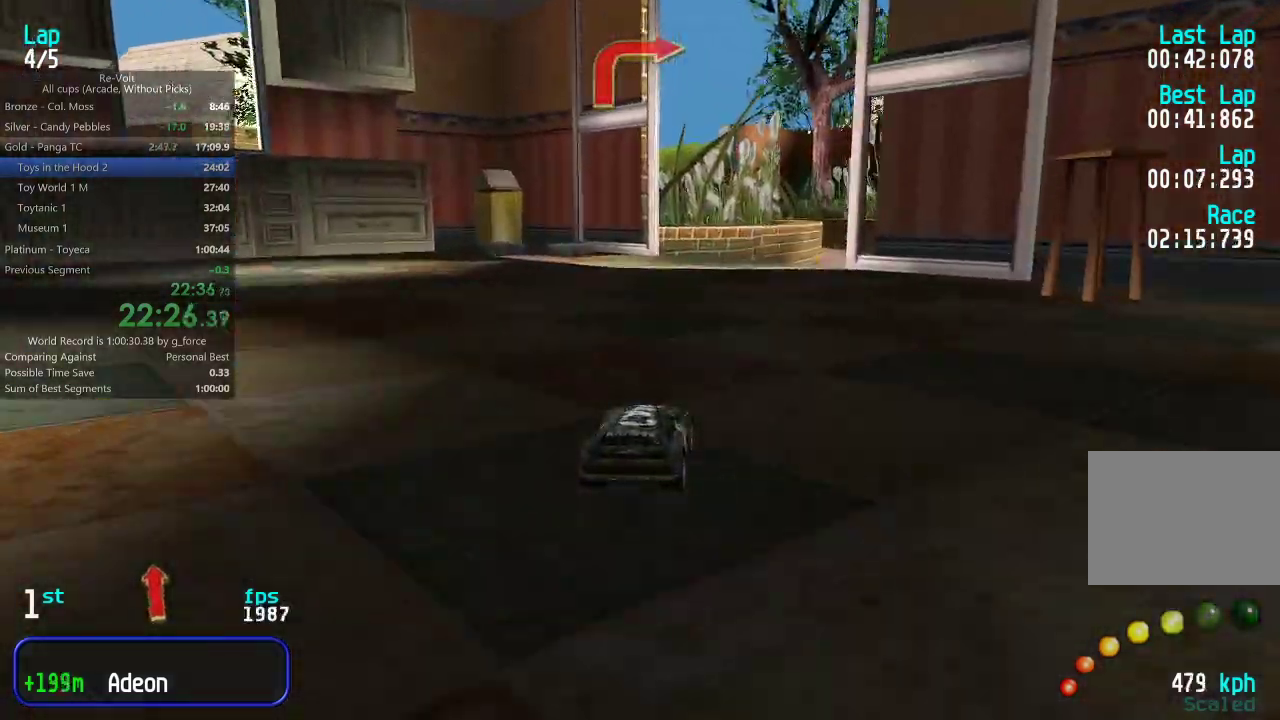
{"keys": ["up"], "events": [[67, "right", "up"], [200, "right", "down"], [267, "right", "up"], [367, "right", "down"], [433, "right", "up"]]}
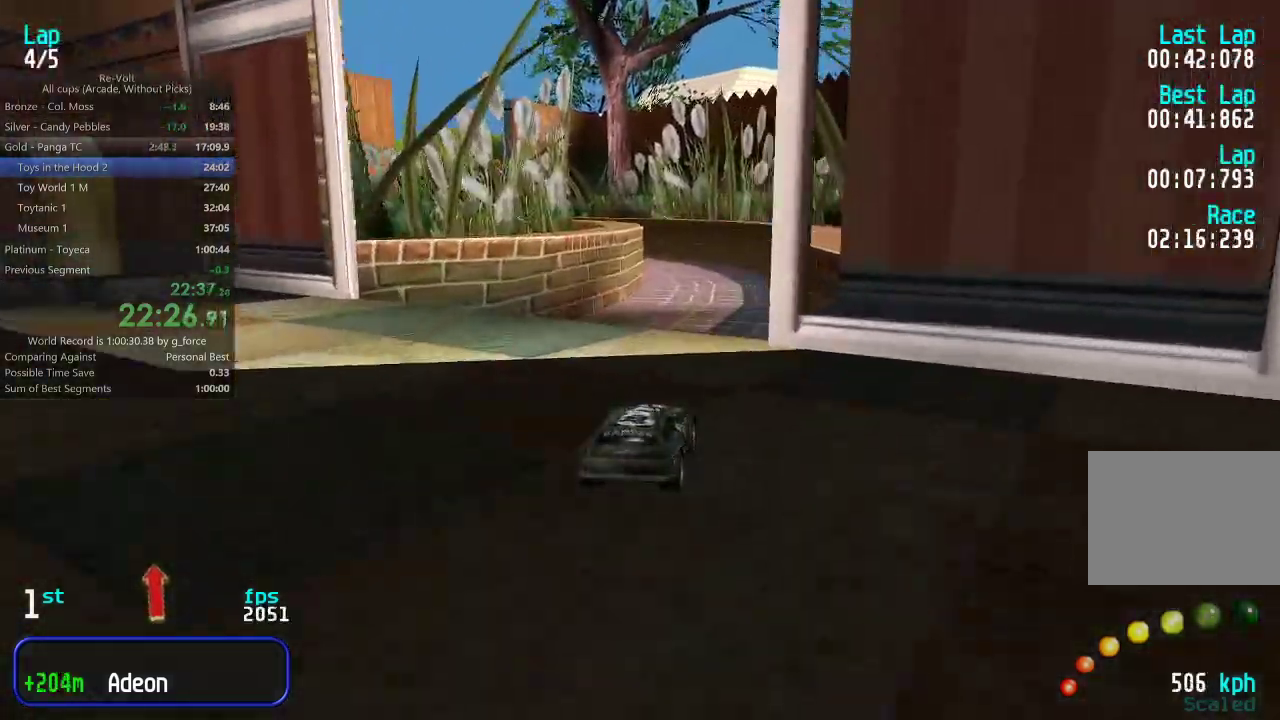
{"keys": ["up"], "events": [[33, "right", "down"], [67, "right", "up"]]}
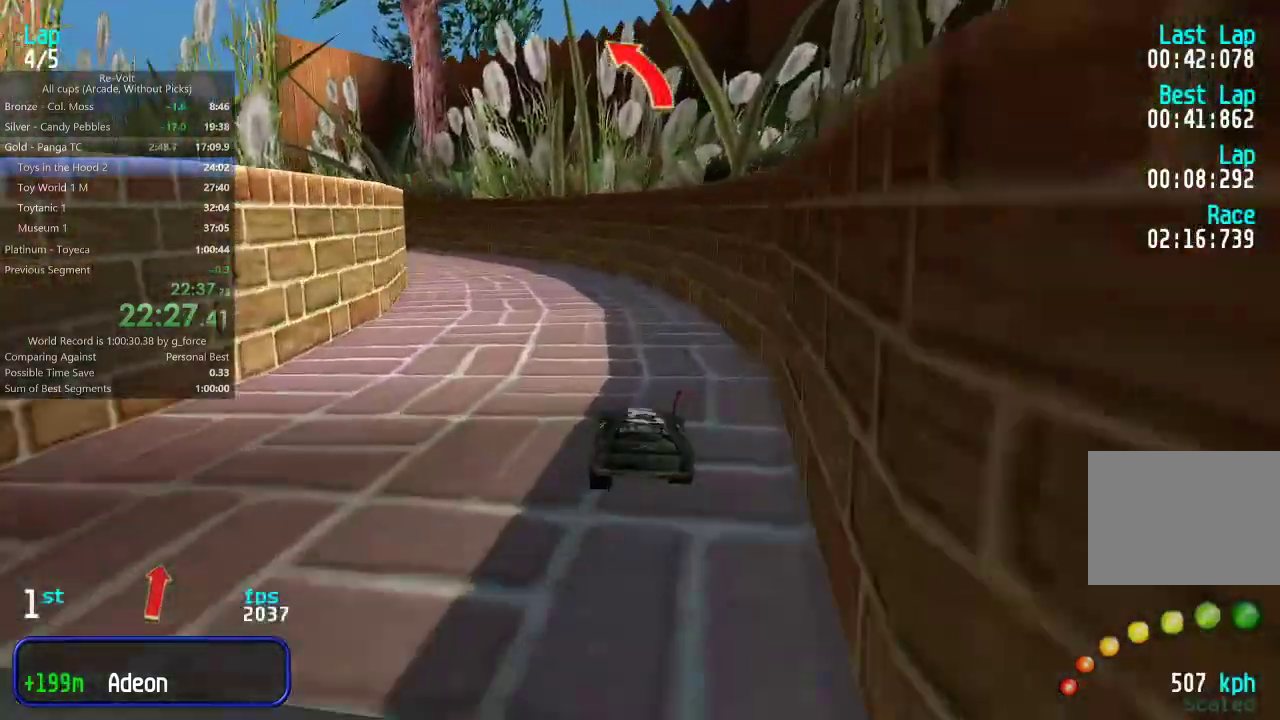
{"keys": ["left", "up"], "events": [[100, "left", "down"], [167, "left", "up"], [233, "left", "down"], [350, "left", "up"], [417, "left", "down"]]}
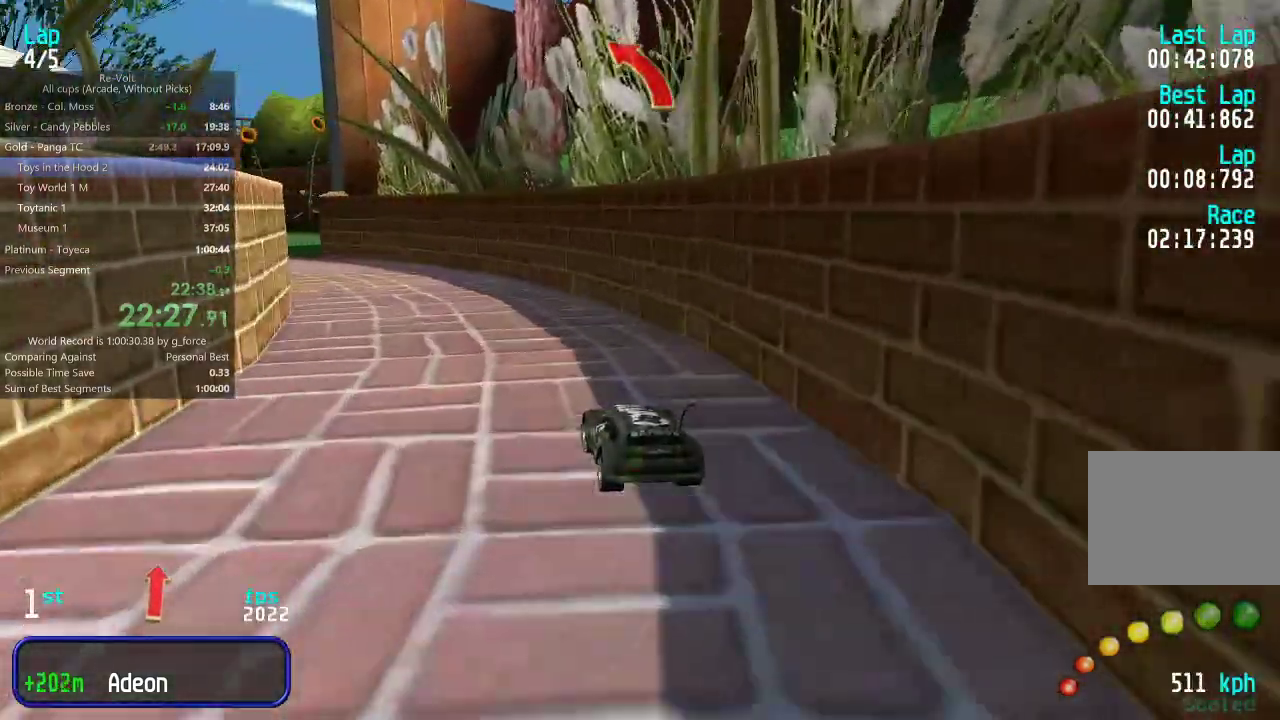
{"keys": ["left", "up"], "events": [[150, "up", "up"], [283, "up", "down"], [450, "left", "up"], [483, "left", "down"]]}
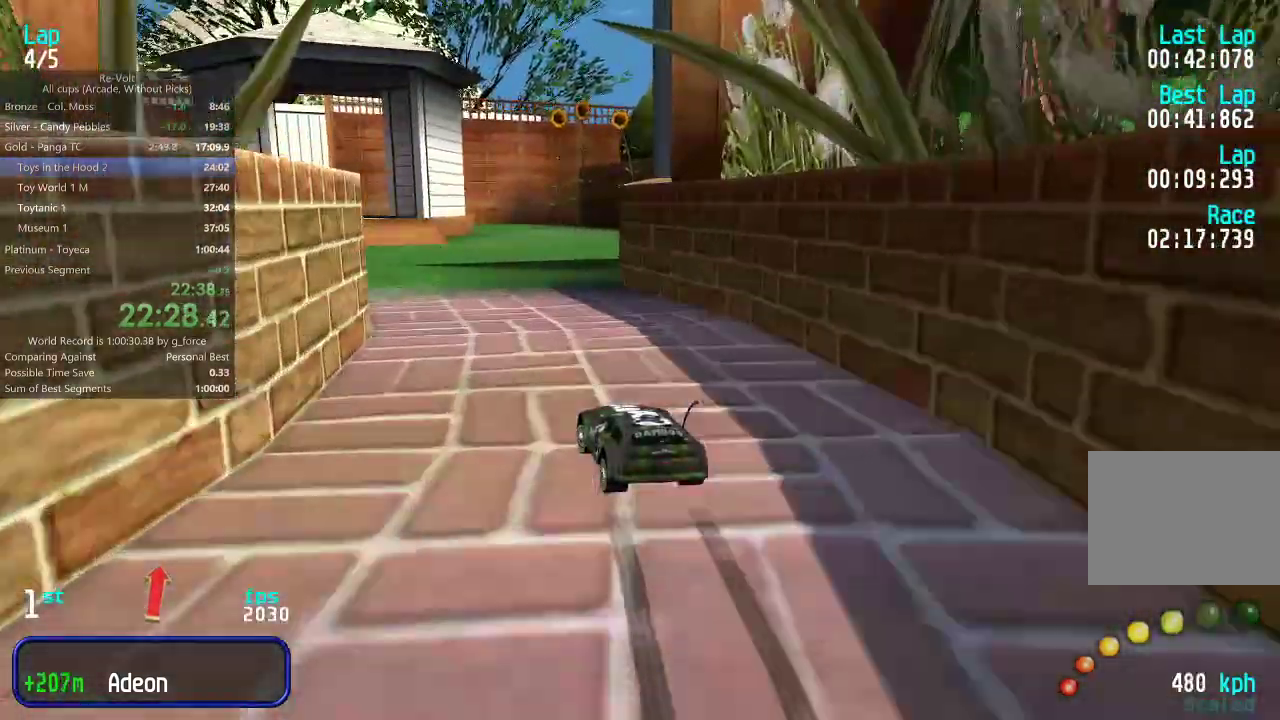
{"keys": ["up"], "events": [[317, "left", "up"], [383, "left", "down"], [483, "left", "up"]]}
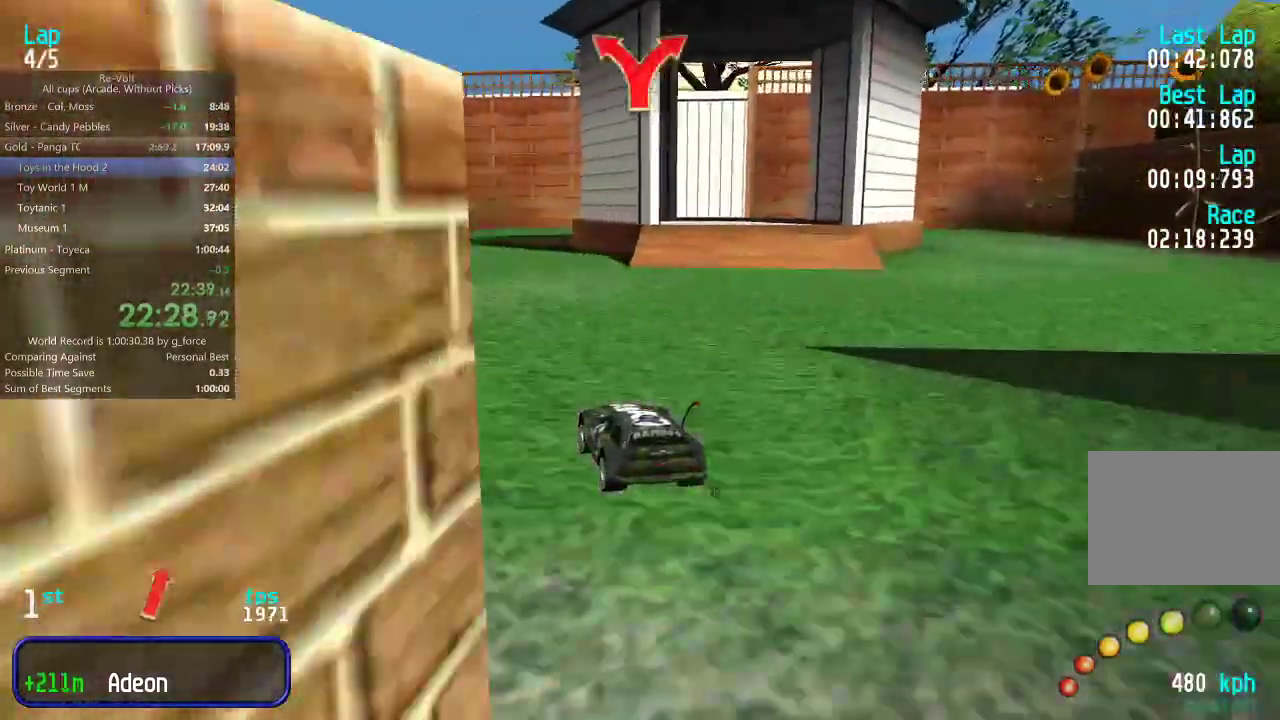
{"keys": ["right", "up"], "events": [[417, "right", "down"]]}
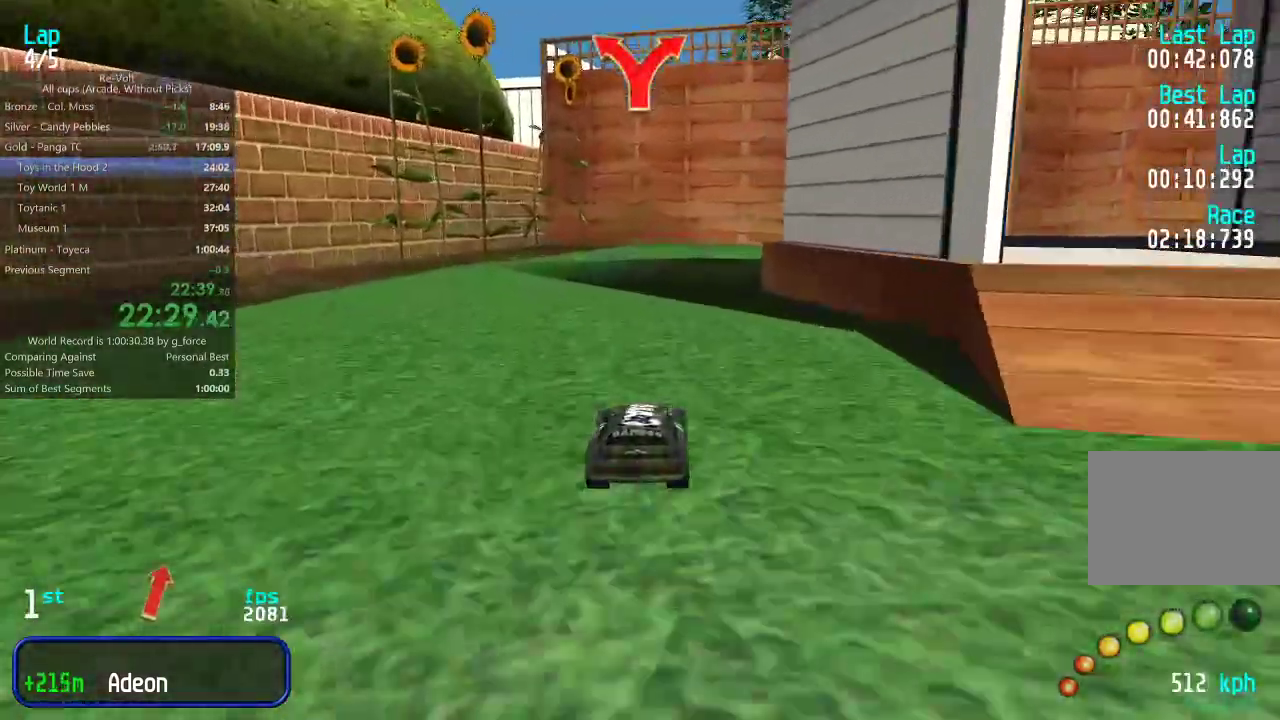
{"keys": ["right", "up"], "events": [[17, "right", "up"], [50, "right", "down"], [233, "right", "up"], [267, "right", "down"], [400, "right", "up"], [500, "right", "down"]]}
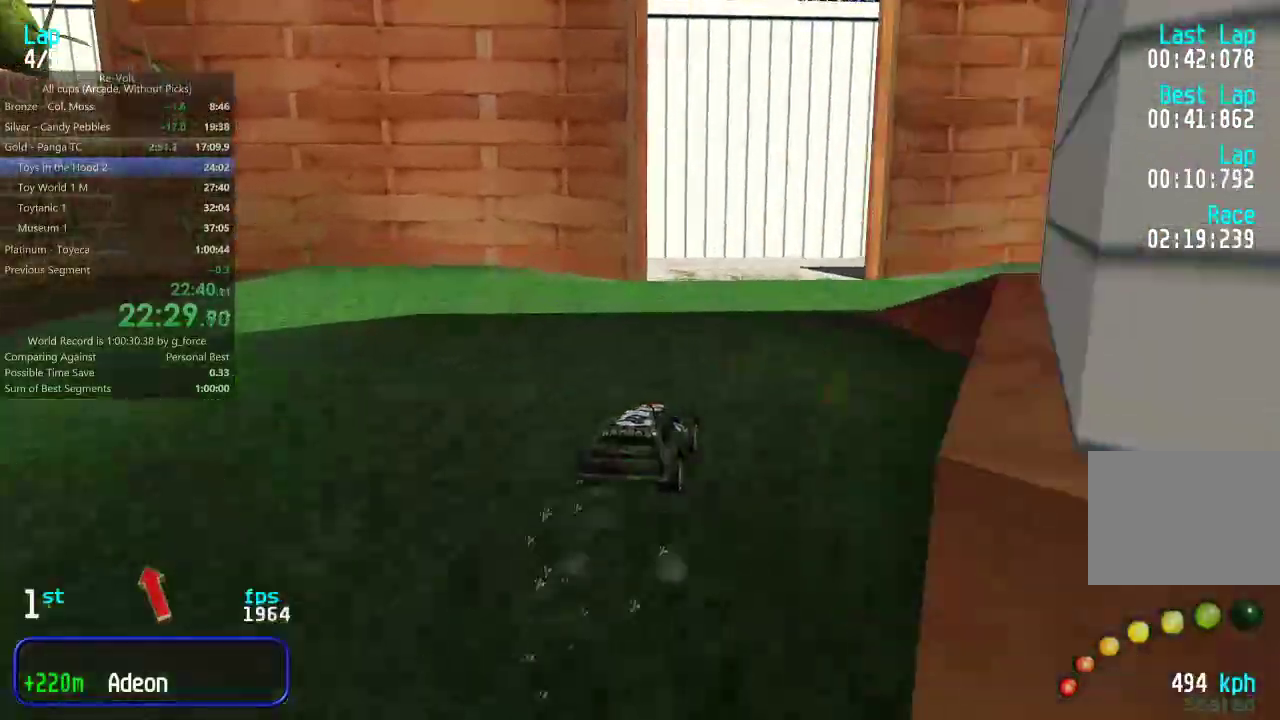
{"keys": ["right", "up"], "events": [[167, "right", "up"], [200, "right", "down"]]}
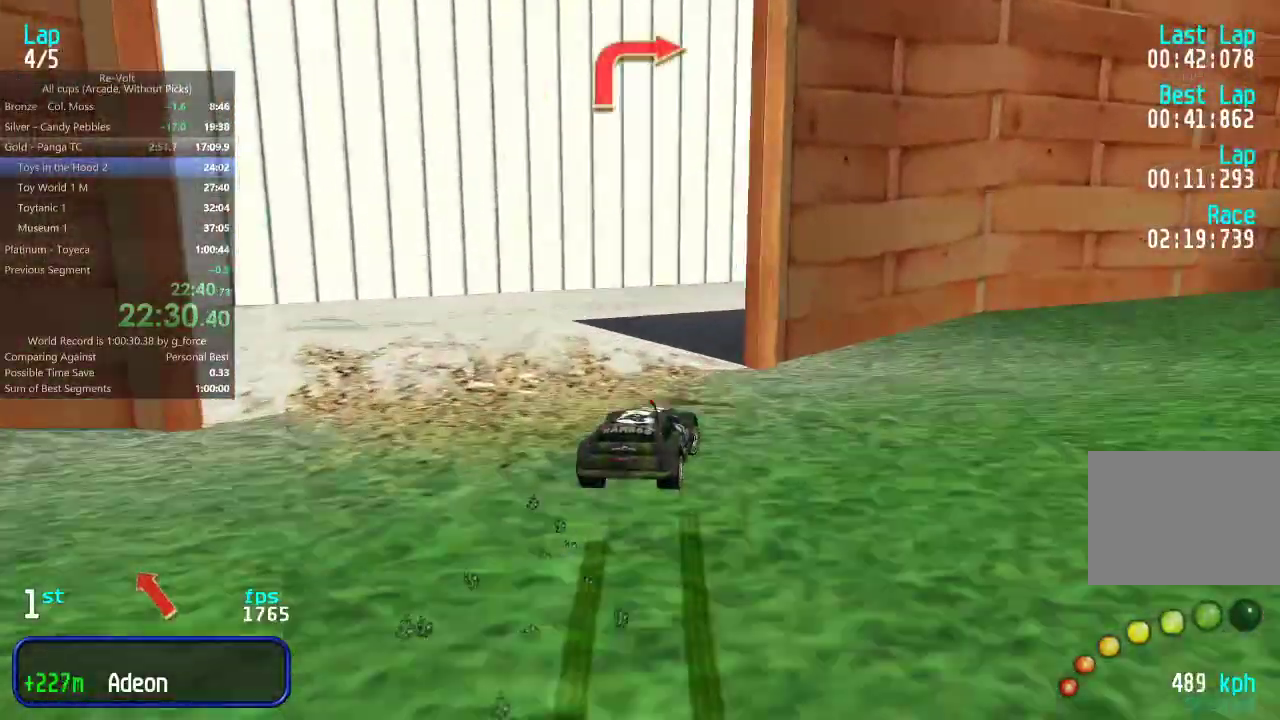
{"keys": ["right", "up"], "events": [[33, "right", "up"], [133, "right", "down"], [233, "right", "up"], [267, "right", "down"], [400, "right", "up"], [483, "right", "down"]]}
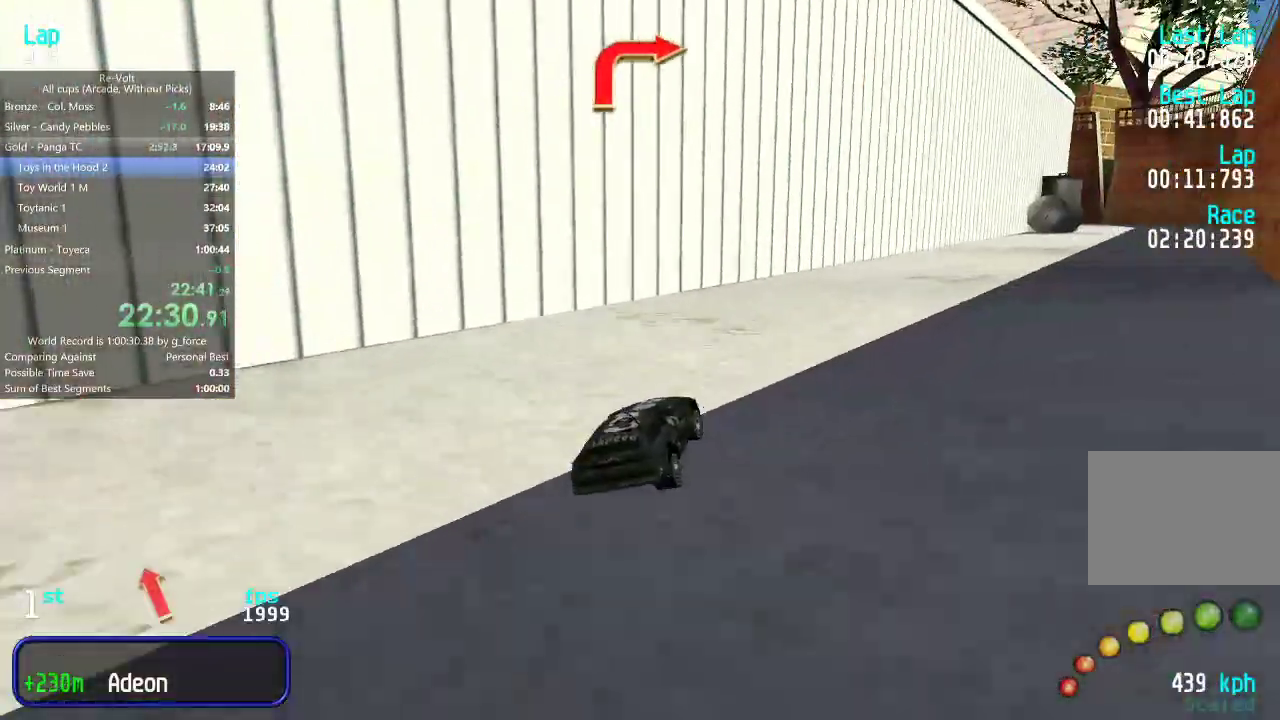
{"keys": ["right", "up"], "events": [[50, "right", "up"], [150, "right", "down"], [250, "right", "up"], [317, "right", "down"], [417, "right", "up"], [483, "right", "down"]]}
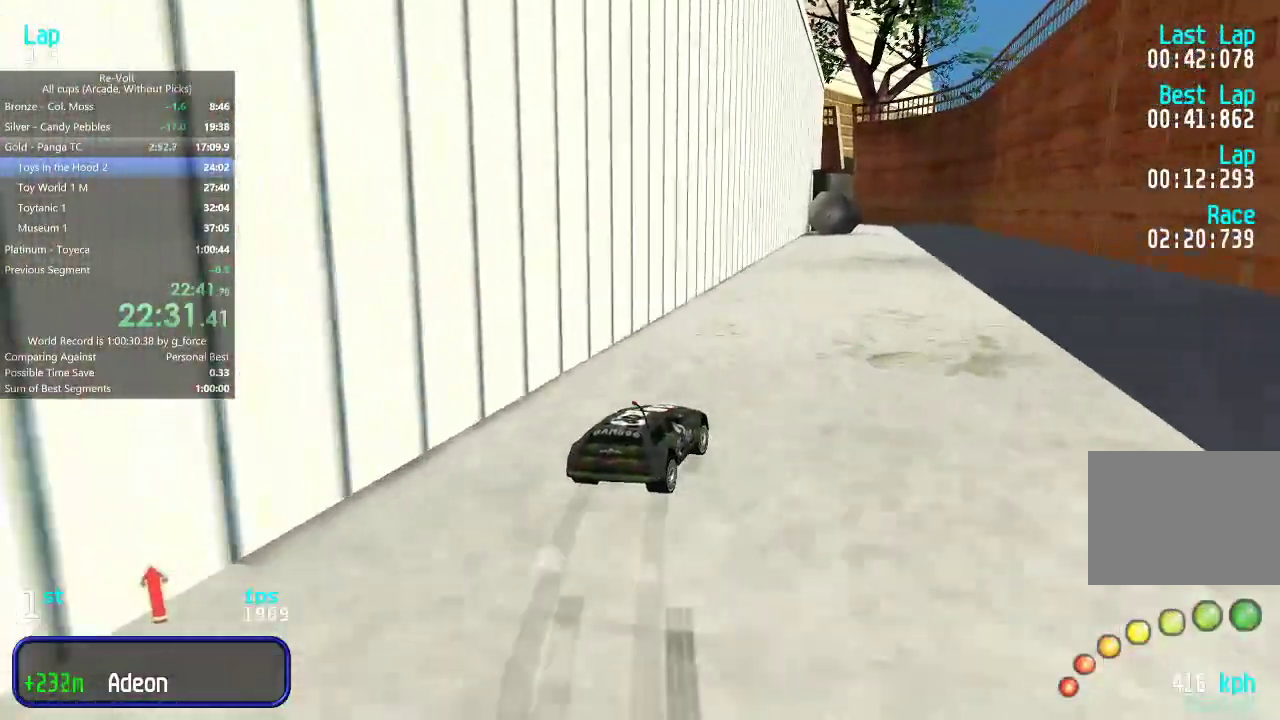
{"keys": ["up"], "events": [[83, "right", "up"]]}
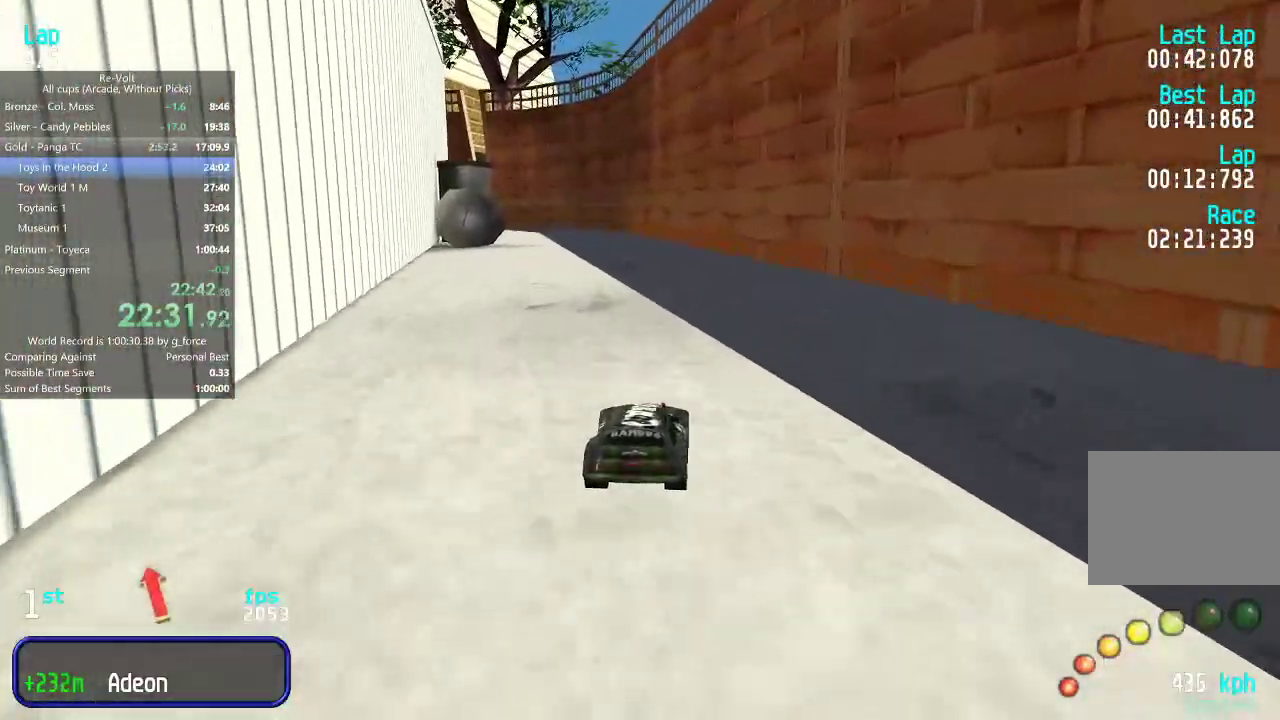
{"keys": ["left", "up"], "events": [[500, "left", "down"]]}
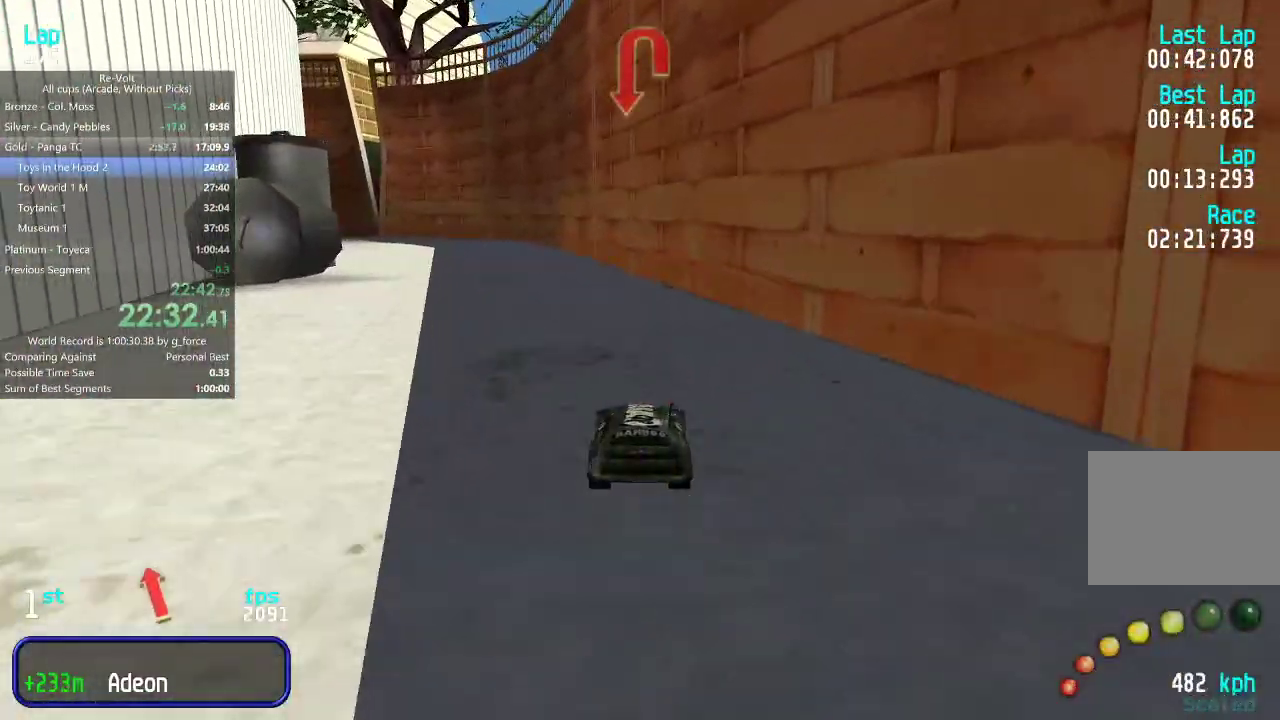
{"keys": ["up"], "events": [[33, "left", "up"], [233, "left", "down"], [300, "left", "up"], [400, "left", "down"], [467, "left", "up"]]}
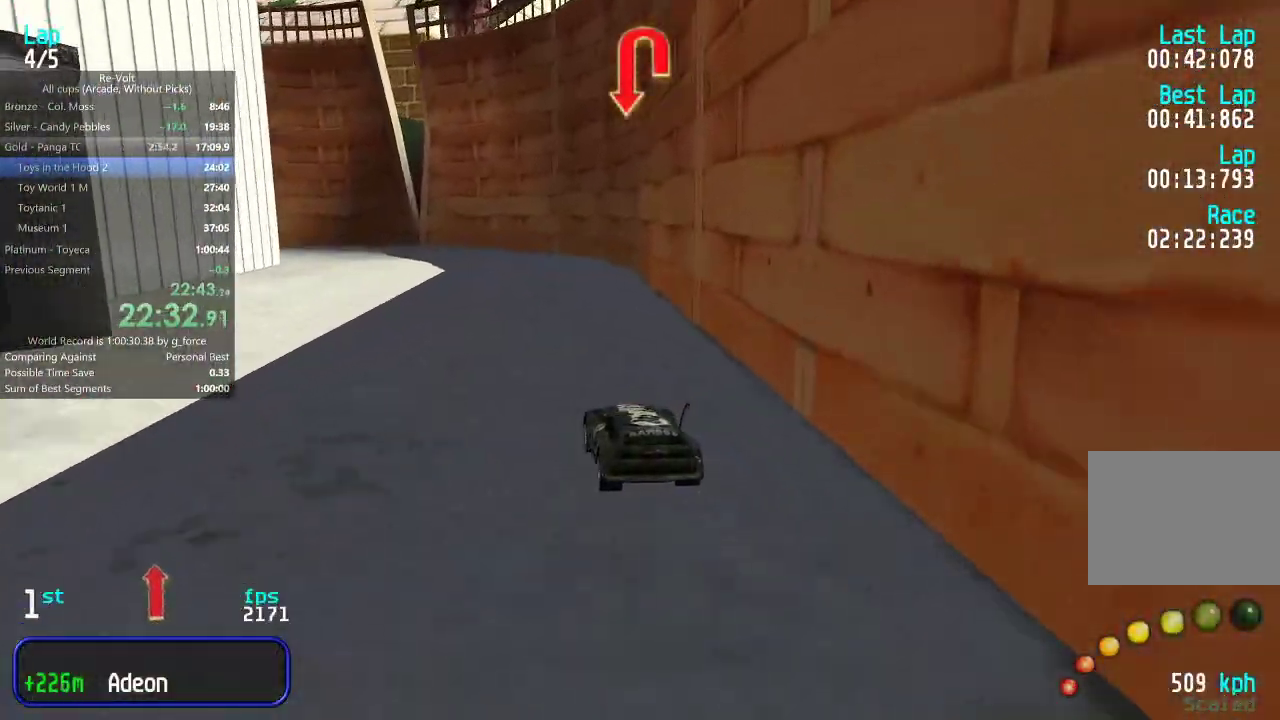
{"keys": ["left", "up"], "events": [[67, "left", "down"]]}
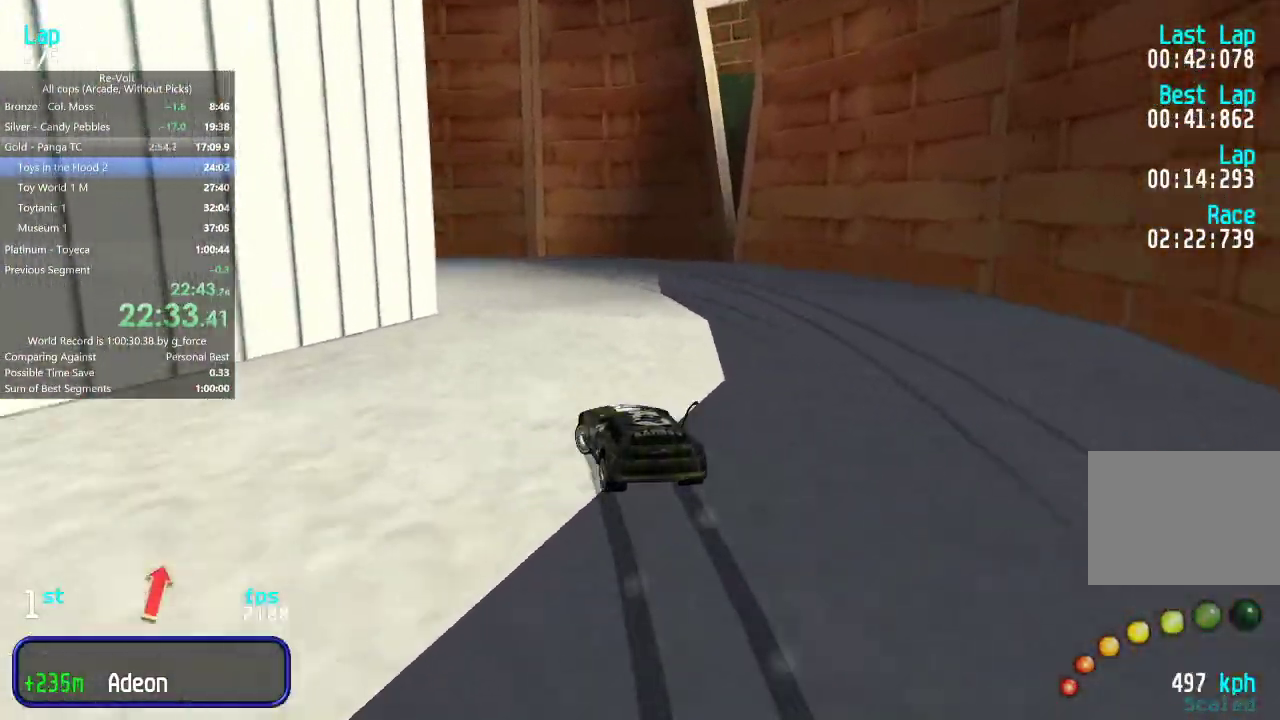
{"keys": ["left", "up"], "events": []}